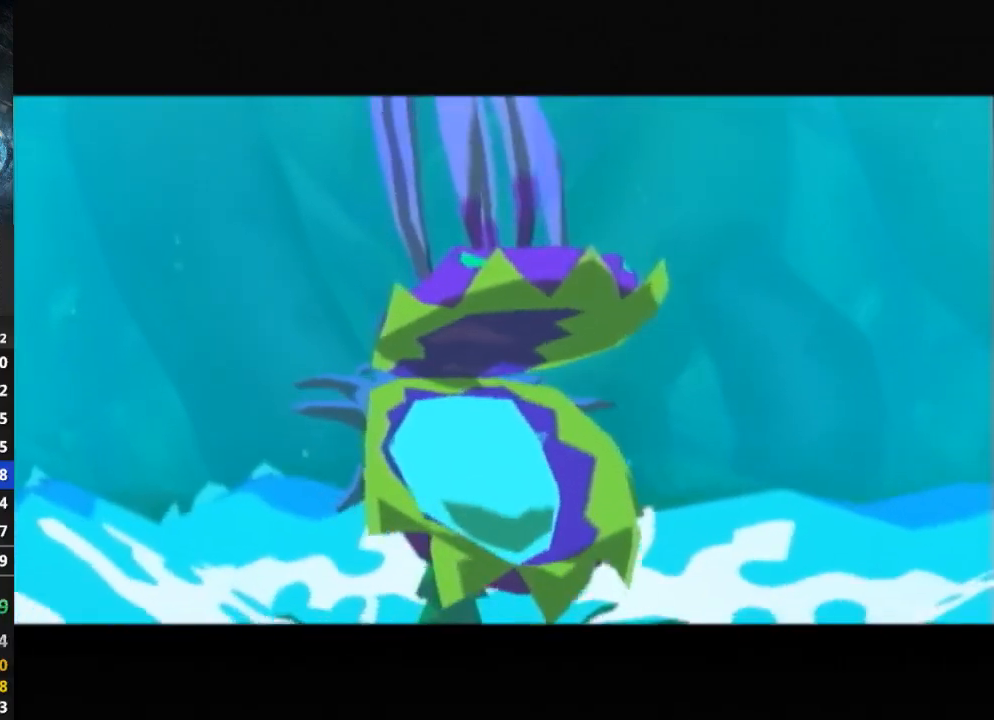
Gameplay with a controller (Nintendo layout); each line is a JSON object with the inputs held at the frame after it. "events" lists button and stick changes between this image and that frame as [ms after this image, input, new state], when the widget could be followed in between. Not read: L3 R3.
{"buttons": [], "left_stick": "center", "right_stick": "center", "events": []}
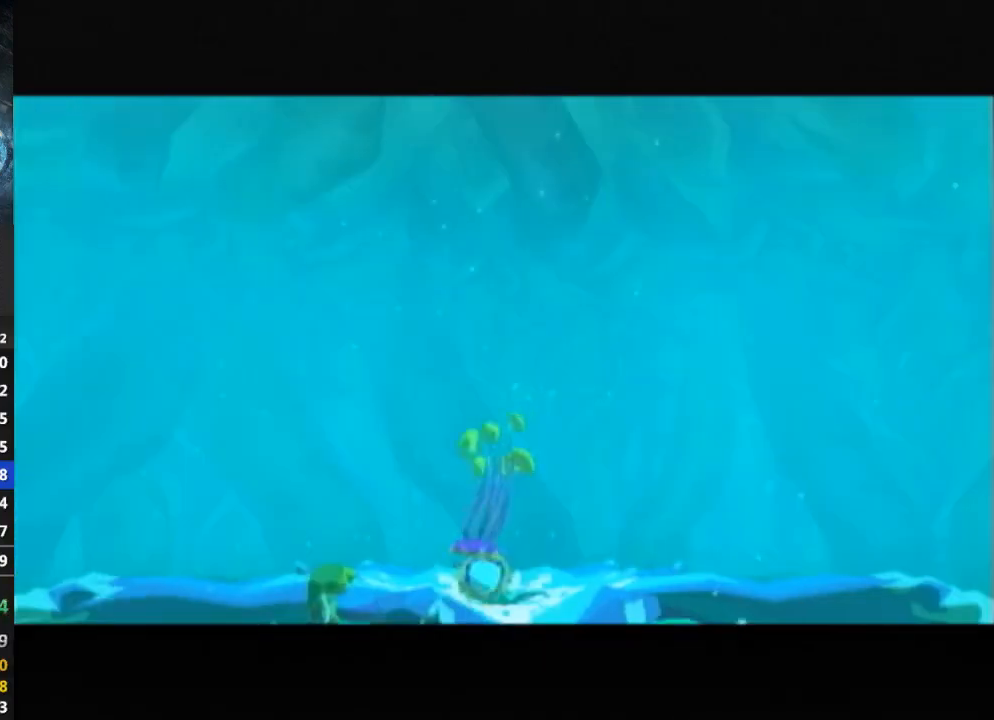
{"buttons": [], "left_stick": "center", "right_stick": "center", "events": [[133, "R1", "down"], [167, "R1", "up"]]}
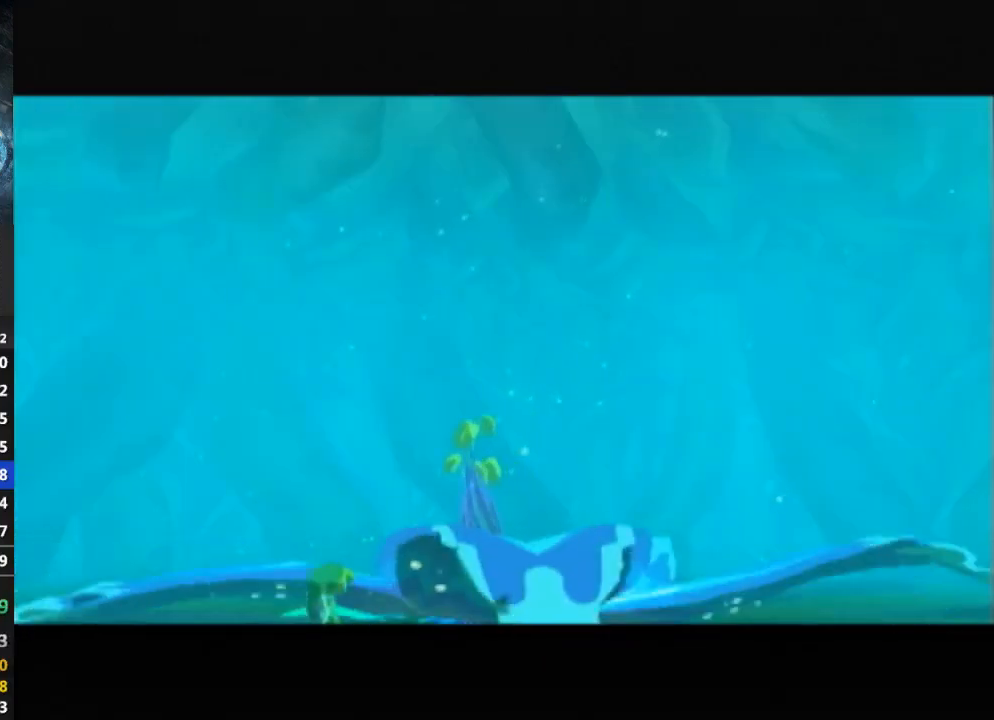
{"buttons": [], "left_stick": "center", "right_stick": "center", "events": []}
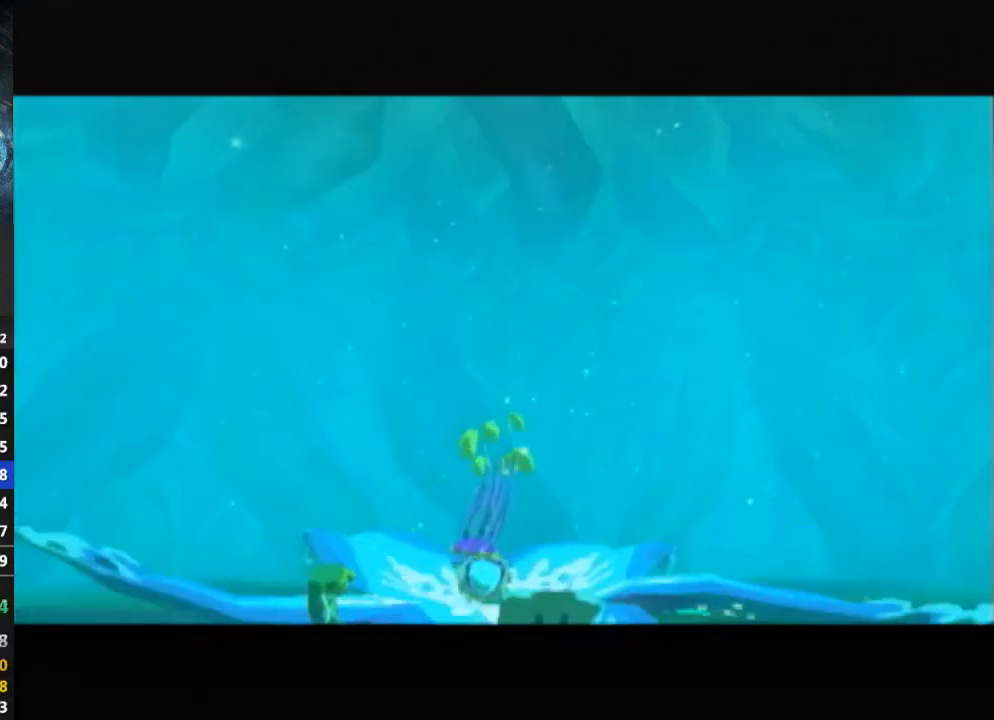
{"buttons": [], "left_stick": "center", "right_stick": "center", "events": []}
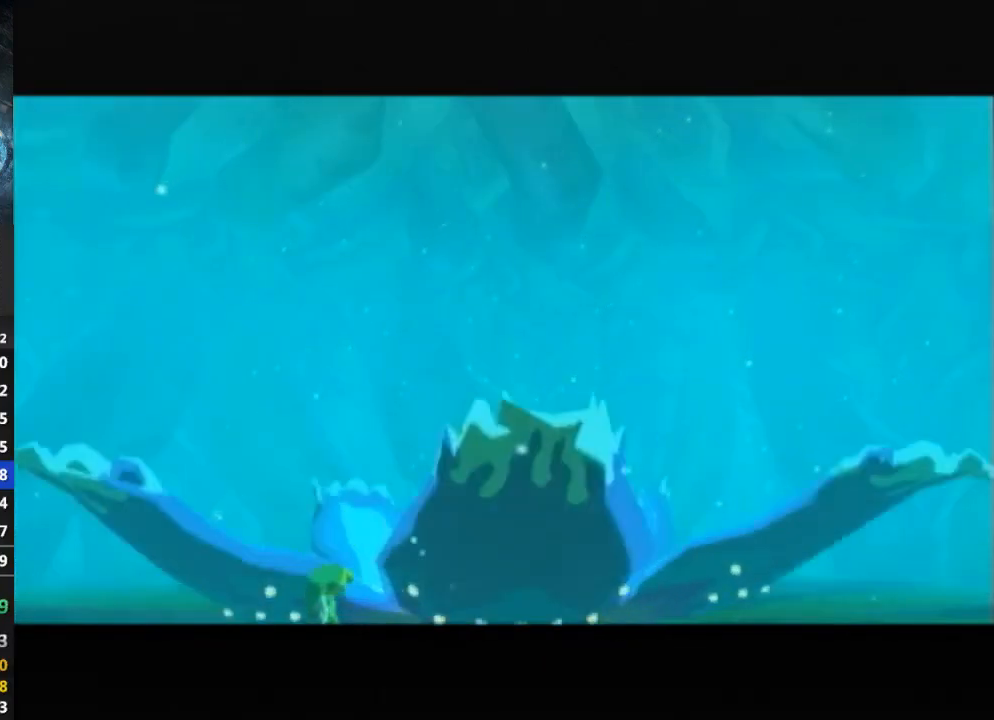
{"buttons": [], "left_stick": "center", "right_stick": "center", "events": []}
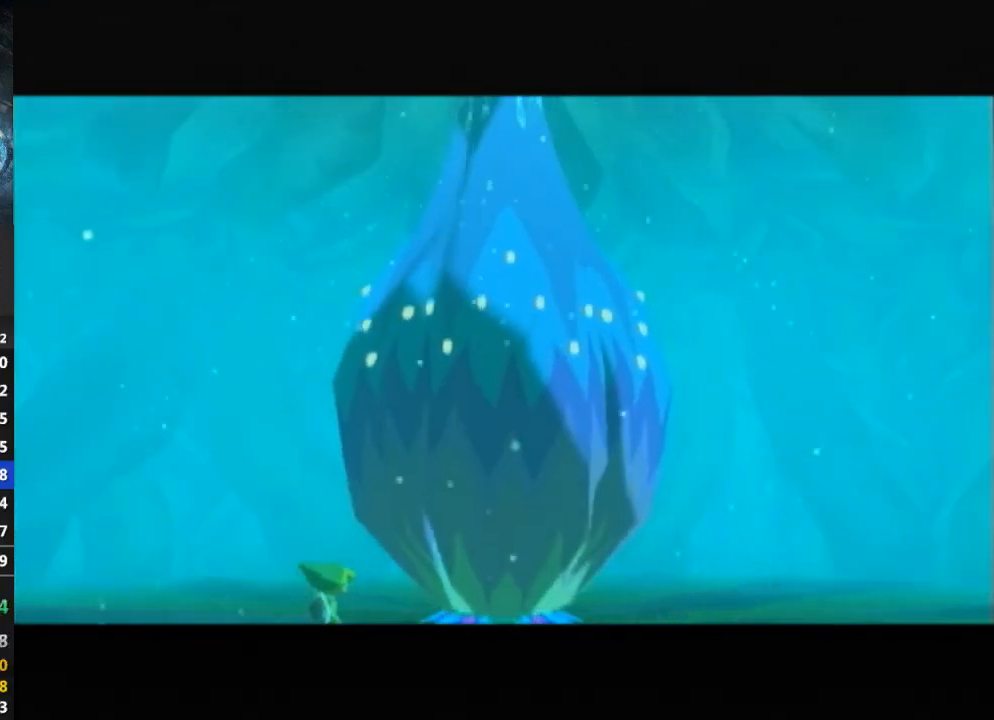
{"buttons": [], "left_stick": "center", "right_stick": "center", "events": []}
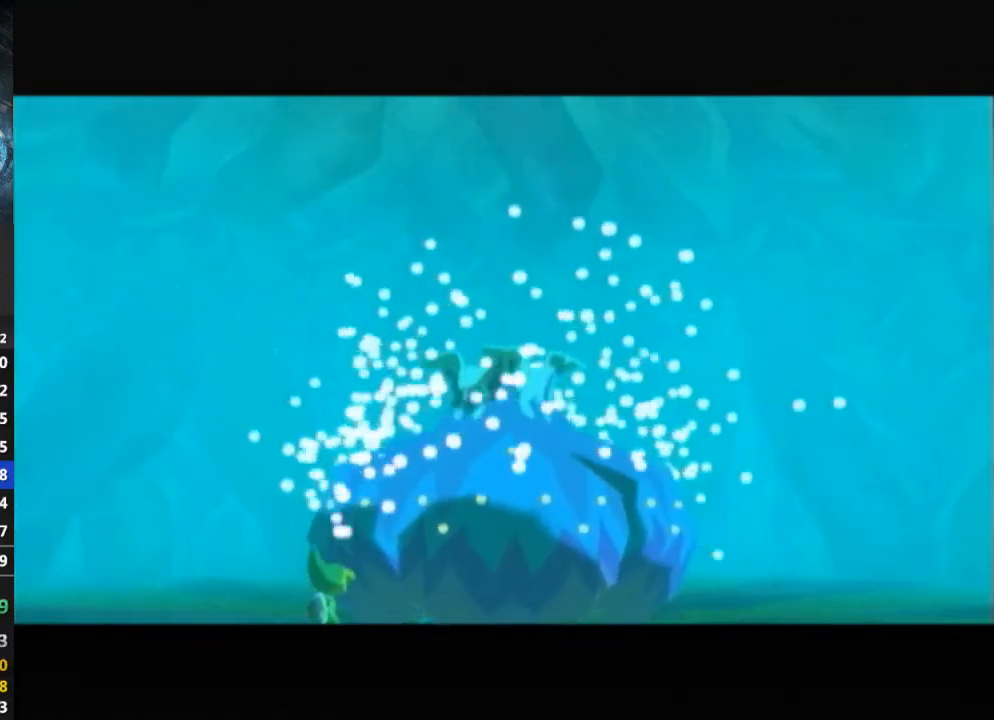
{"buttons": [], "left_stick": "center", "right_stick": "center", "events": []}
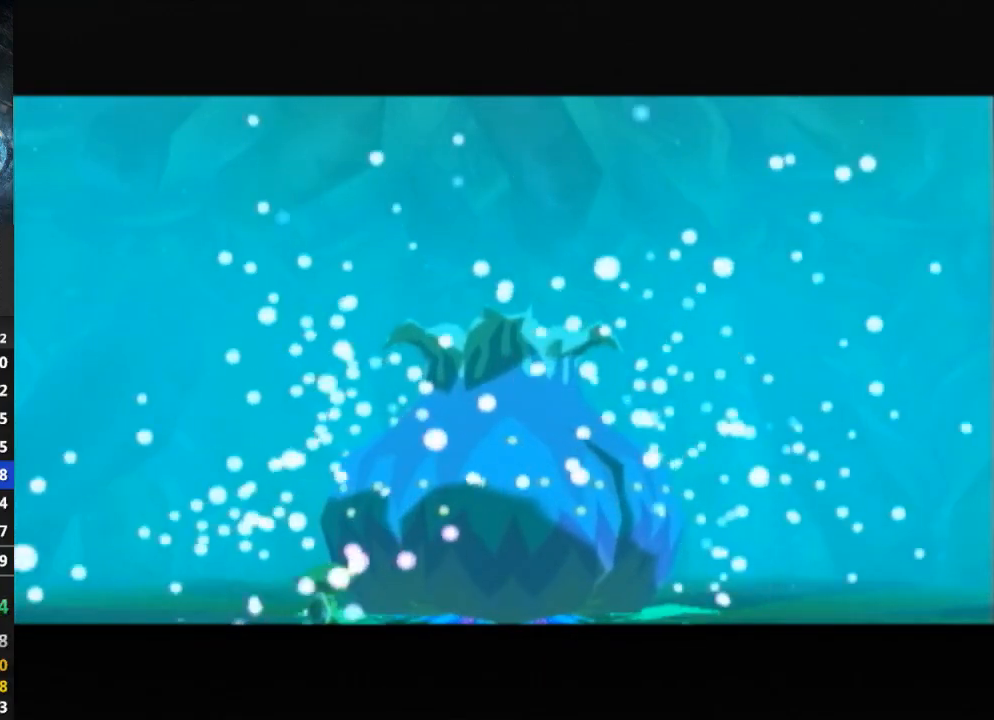
{"buttons": [], "left_stick": "center", "right_stick": "center", "events": []}
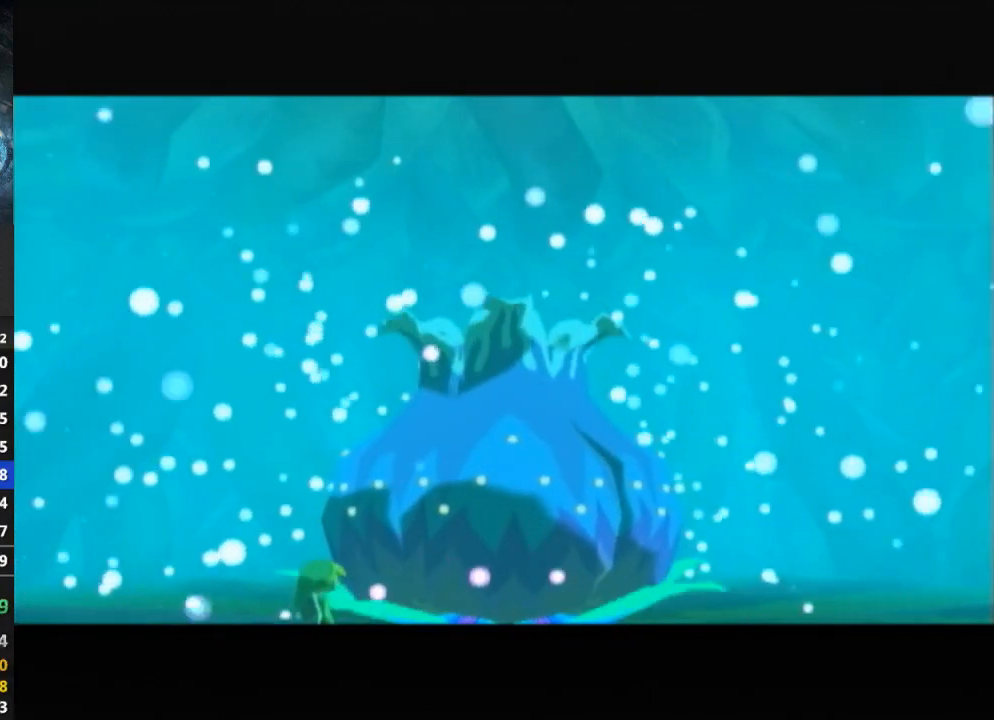
{"buttons": [], "left_stick": "center", "right_stick": "center", "events": []}
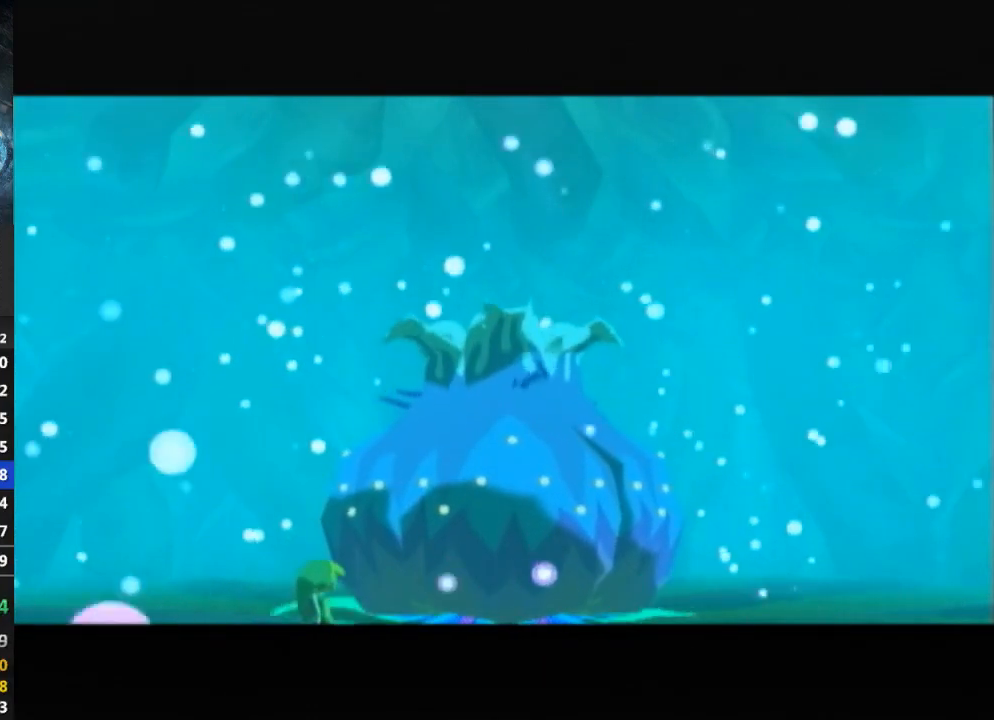
{"buttons": [], "left_stick": "center", "right_stick": "center", "events": []}
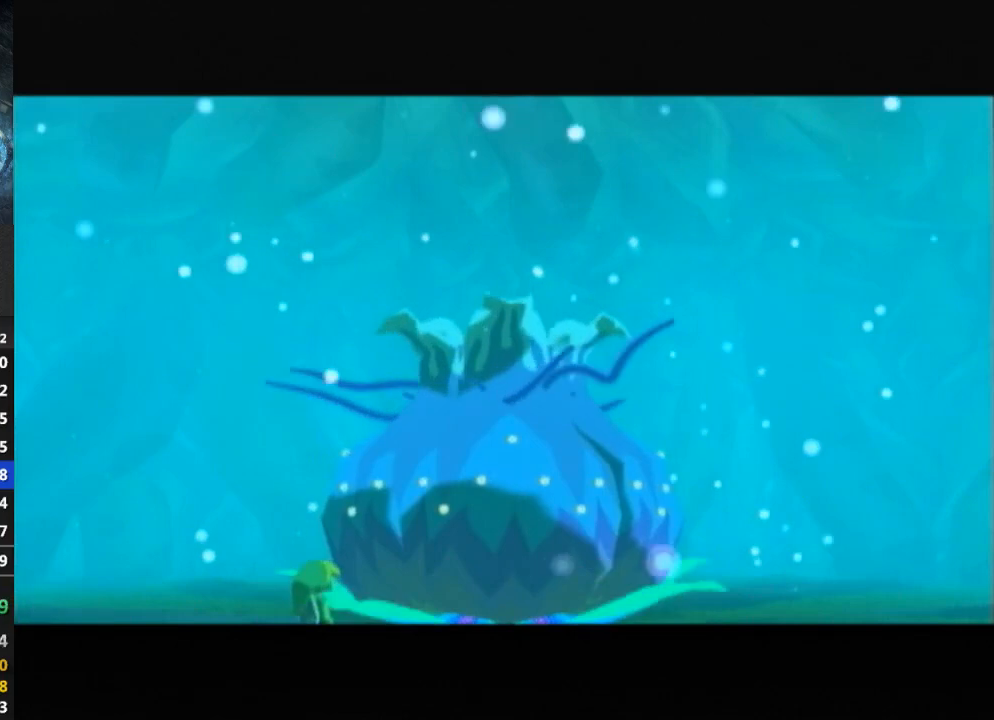
{"buttons": [], "left_stick": "center", "right_stick": "center", "events": []}
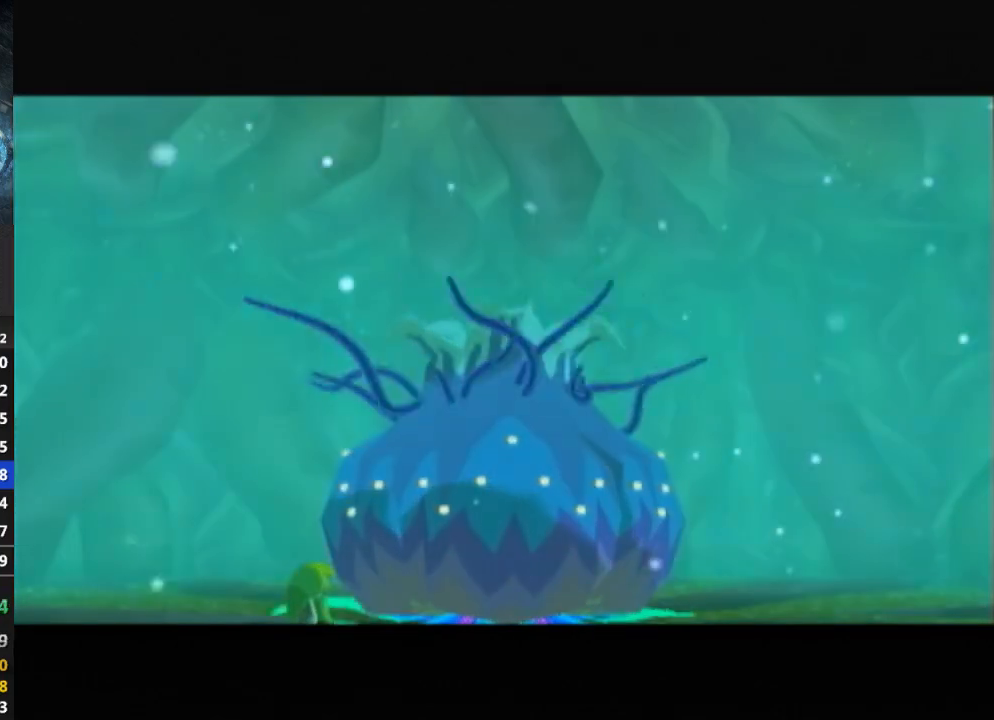
{"buttons": [], "left_stick": "down", "right_stick": "center", "events": [[167, "left_stick", "down"]]}
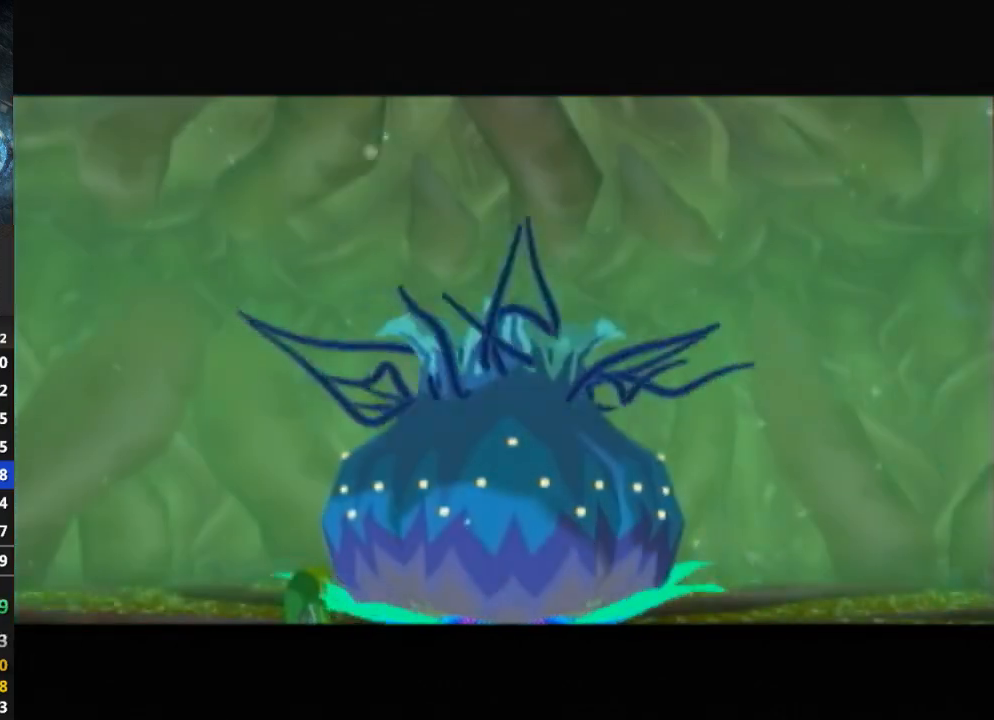
{"buttons": [], "left_stick": "down", "right_stick": "center", "events": []}
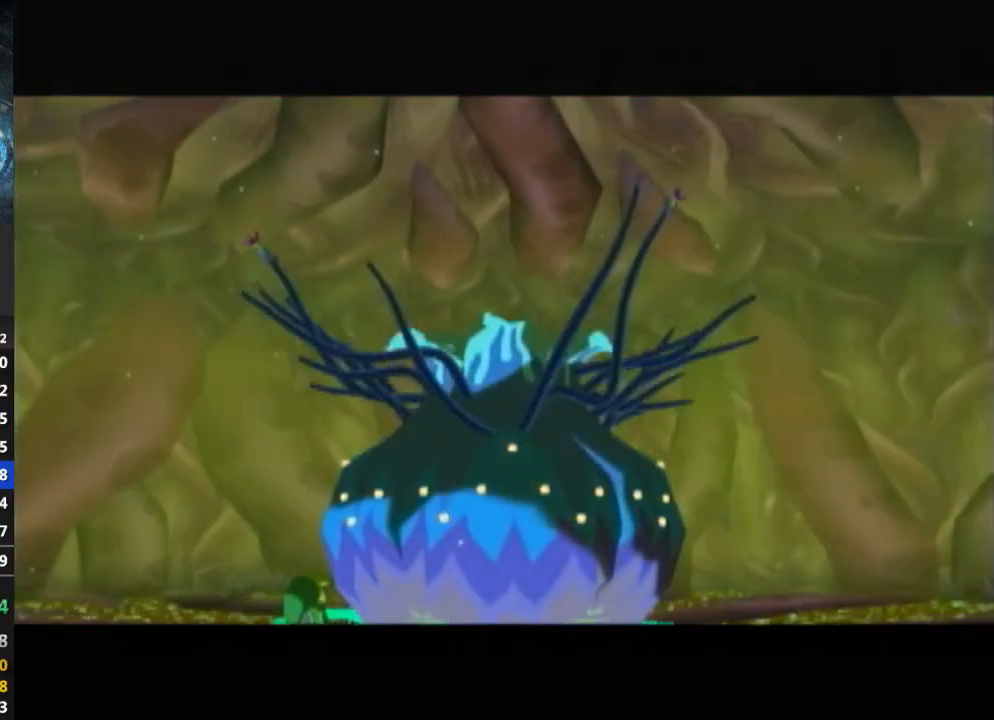
{"buttons": [], "left_stick": "down", "right_stick": "center", "events": []}
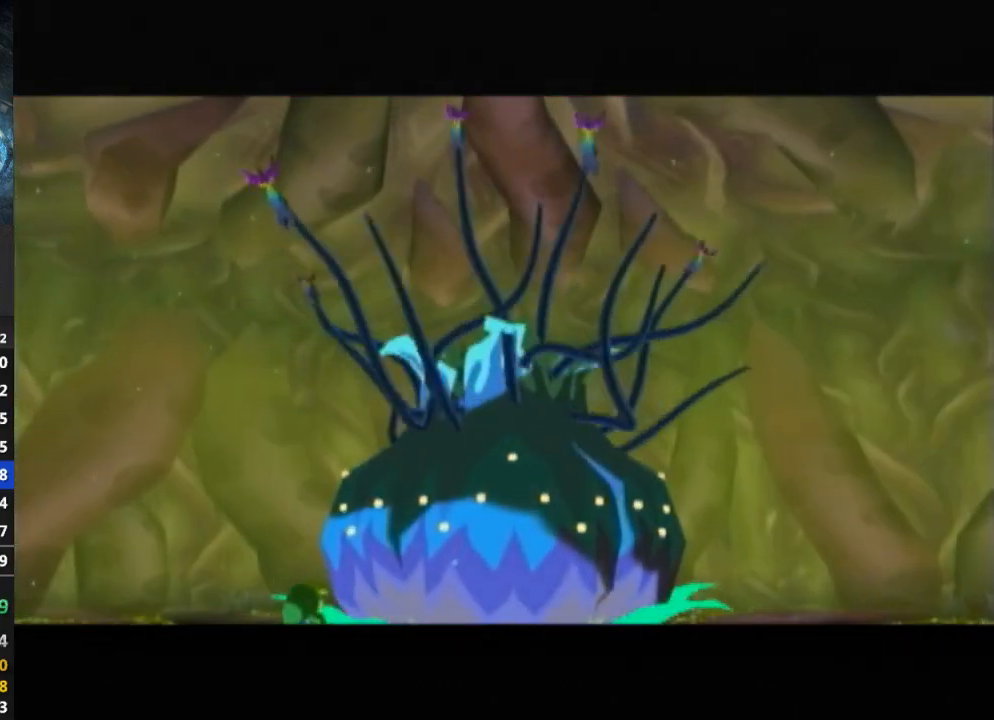
{"buttons": [], "left_stick": "down", "right_stick": "center", "events": []}
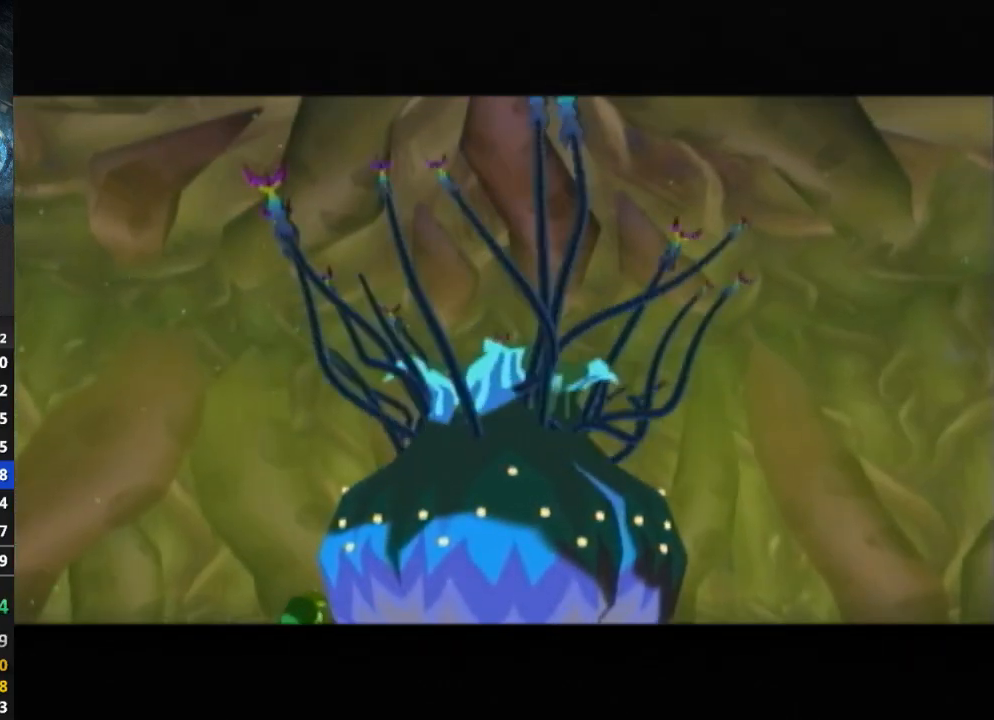
{"buttons": [], "left_stick": "down", "right_stick": "center", "events": []}
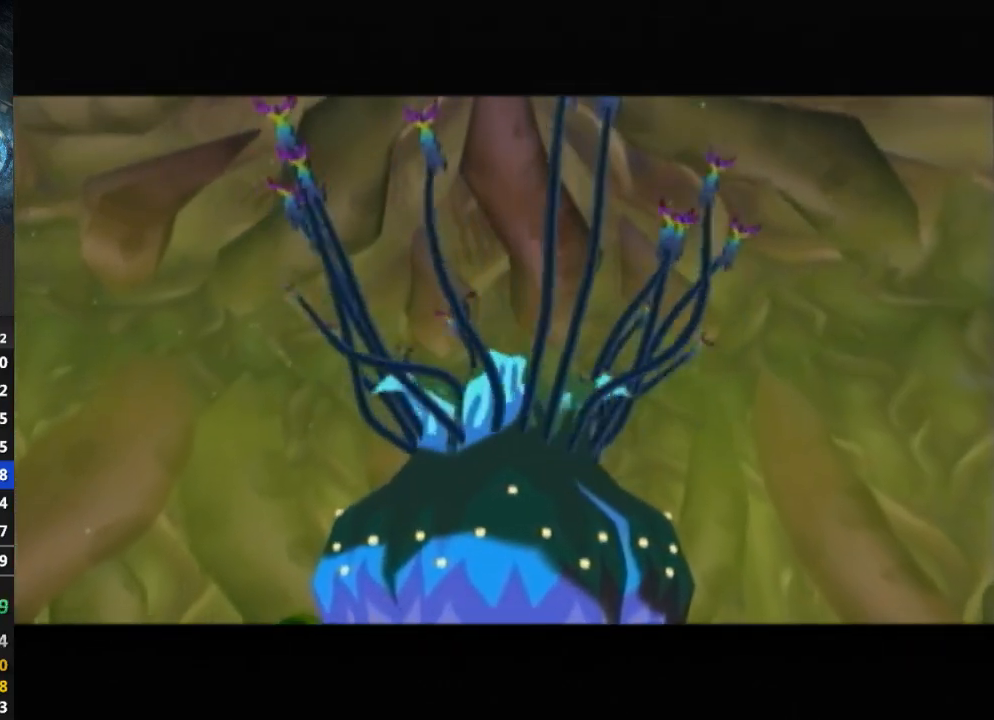
{"buttons": [], "left_stick": "down", "right_stick": "center", "events": []}
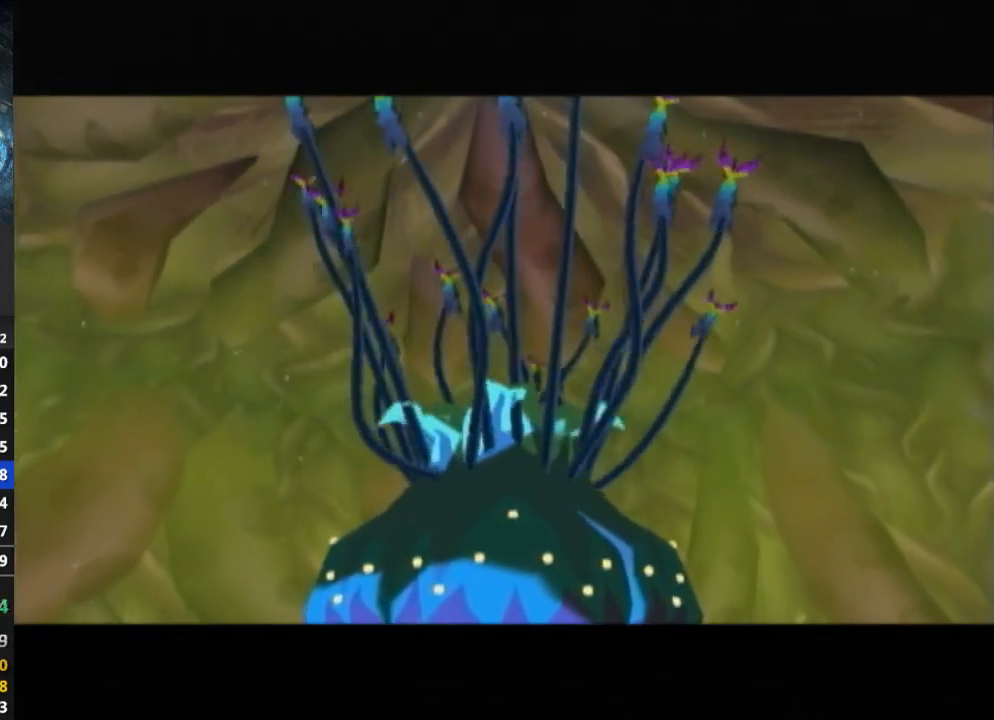
{"buttons": [], "left_stick": "down", "right_stick": "center", "events": []}
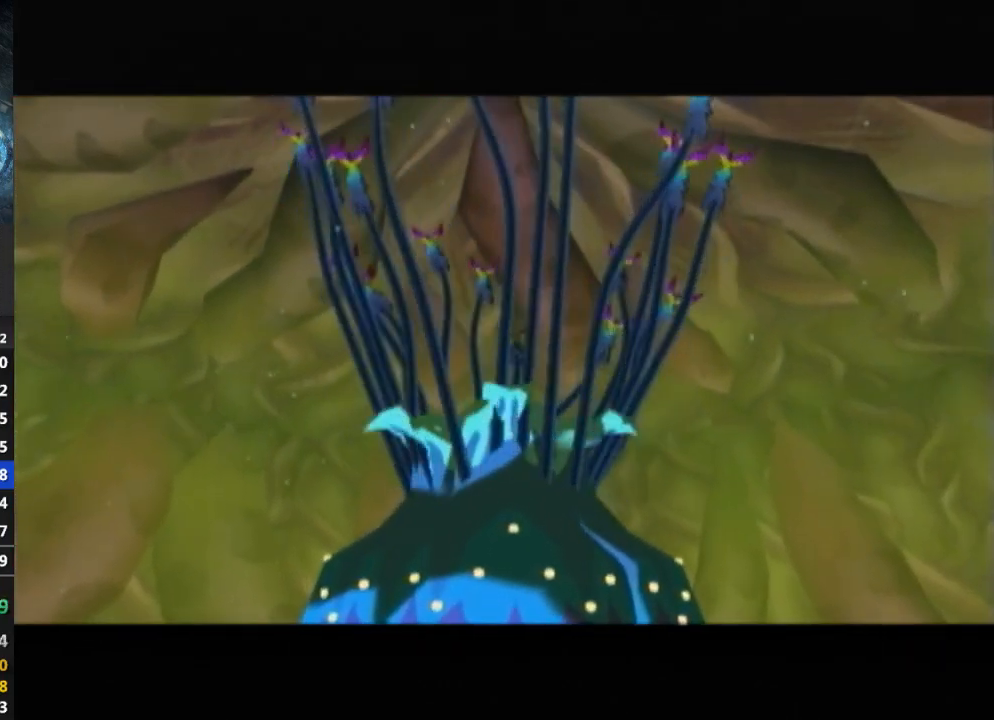
{"buttons": [], "left_stick": "down", "right_stick": "center", "events": []}
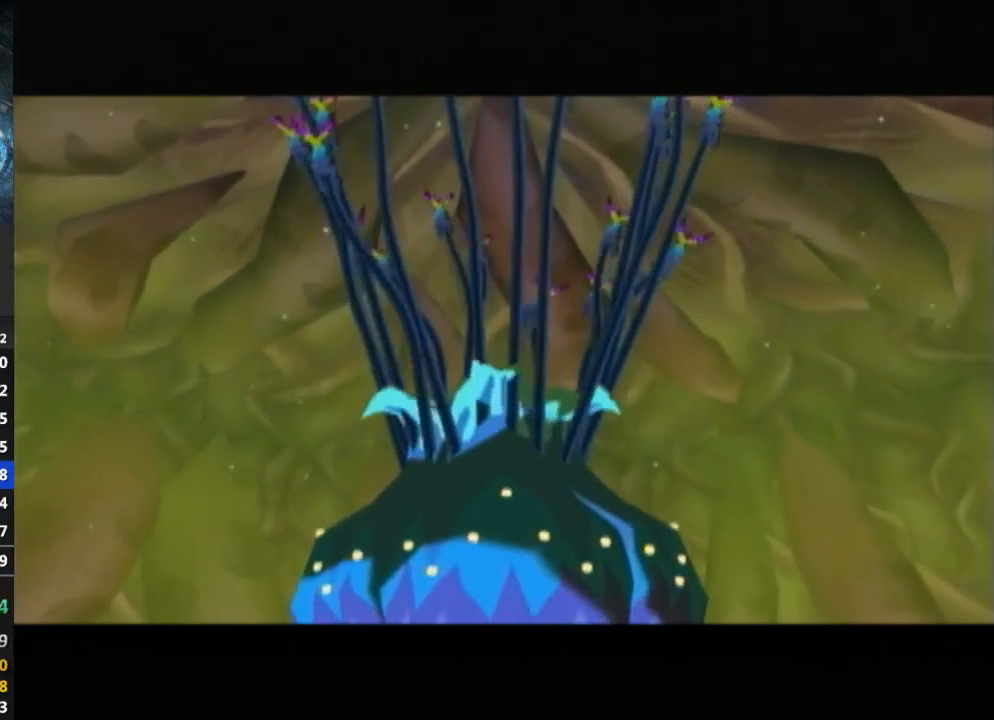
{"buttons": [], "left_stick": "down", "right_stick": "center", "events": []}
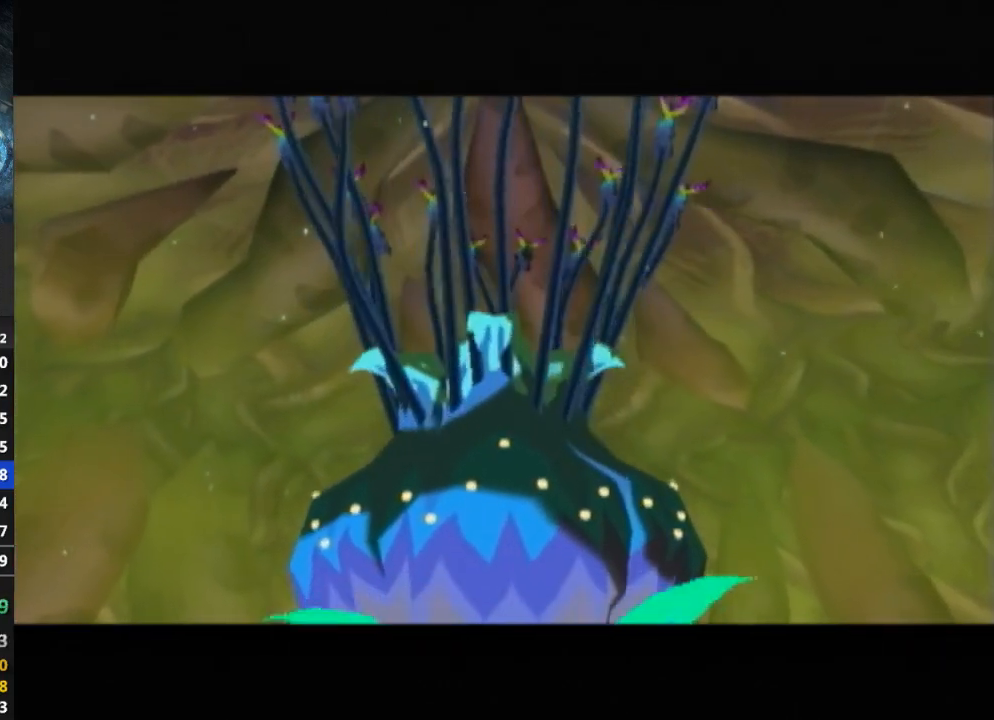
{"buttons": [], "left_stick": "center", "right_stick": "center", "events": [[67, "left_stick", "center"]]}
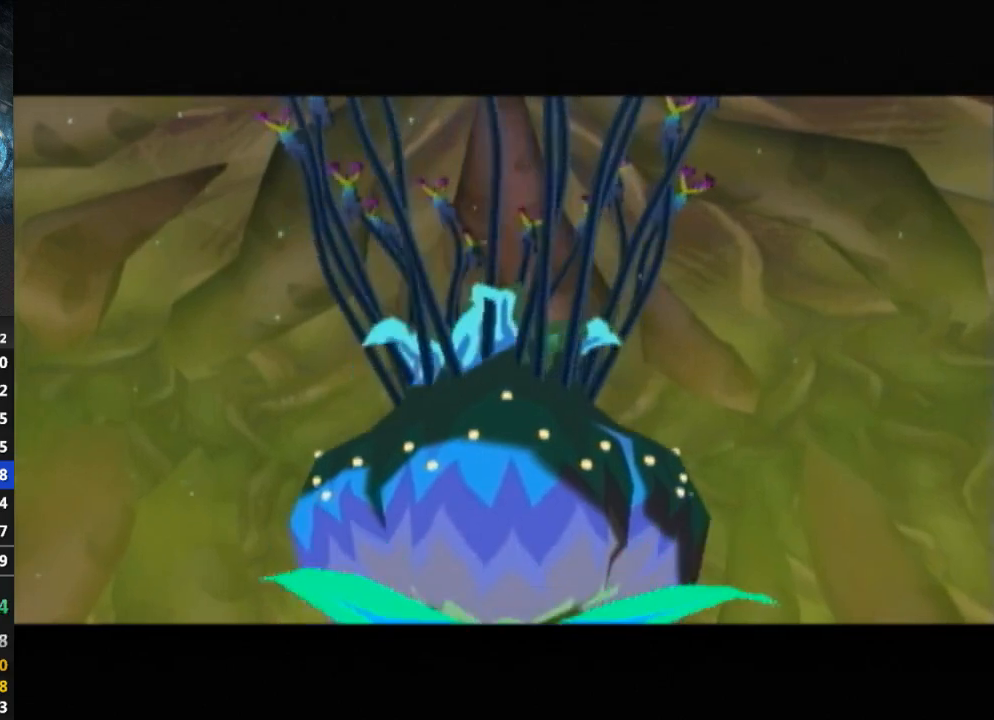
{"buttons": [], "left_stick": "center", "right_stick": "center", "events": []}
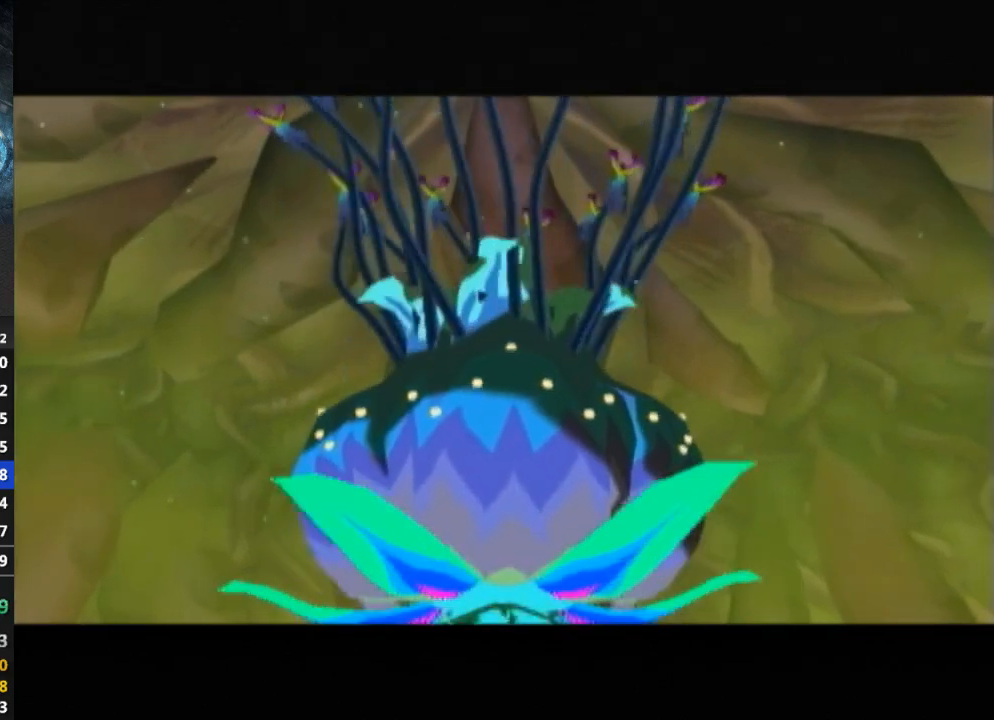
{"buttons": [], "left_stick": "center", "right_stick": "center", "events": []}
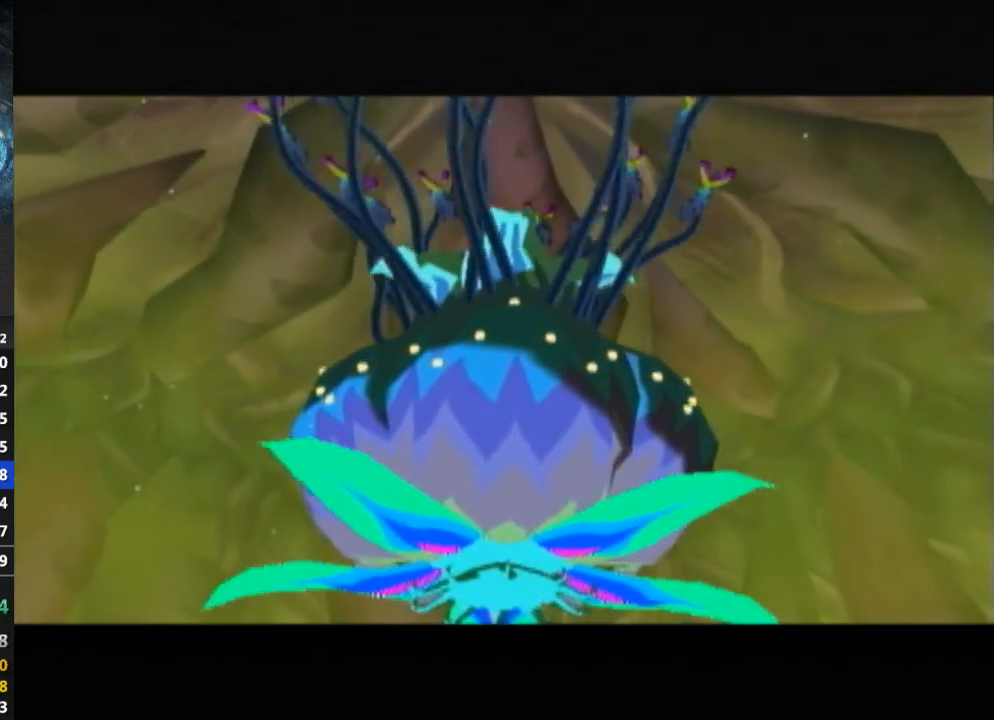
{"buttons": [], "left_stick": "center", "right_stick": "center", "events": []}
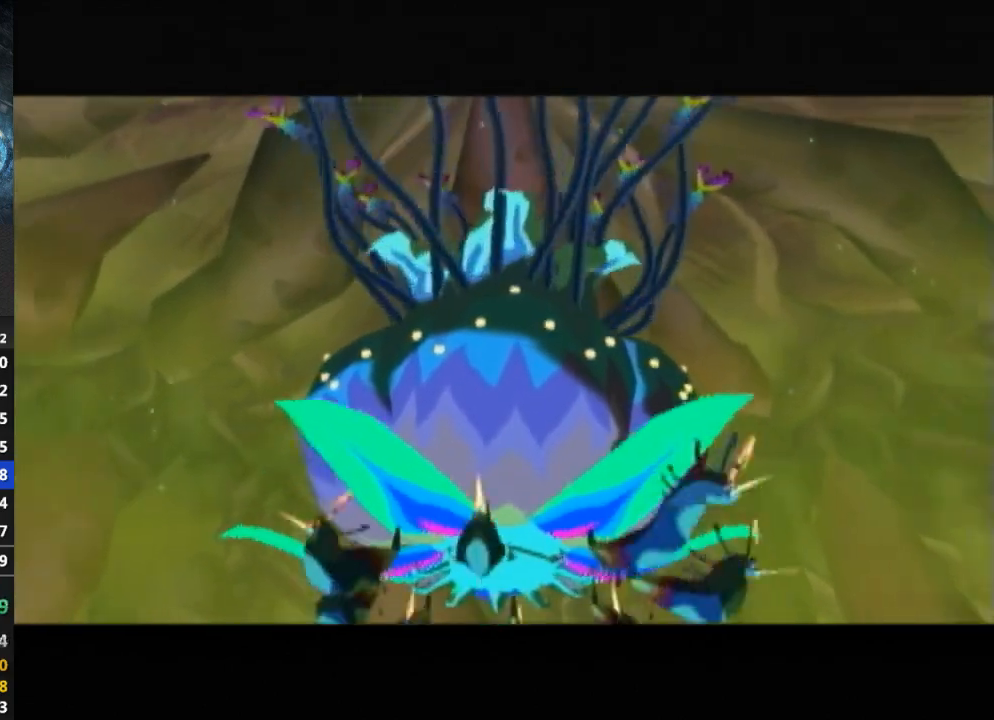
{"buttons": [], "left_stick": "down", "right_stick": "center", "events": [[200, "left_stick", "down"]]}
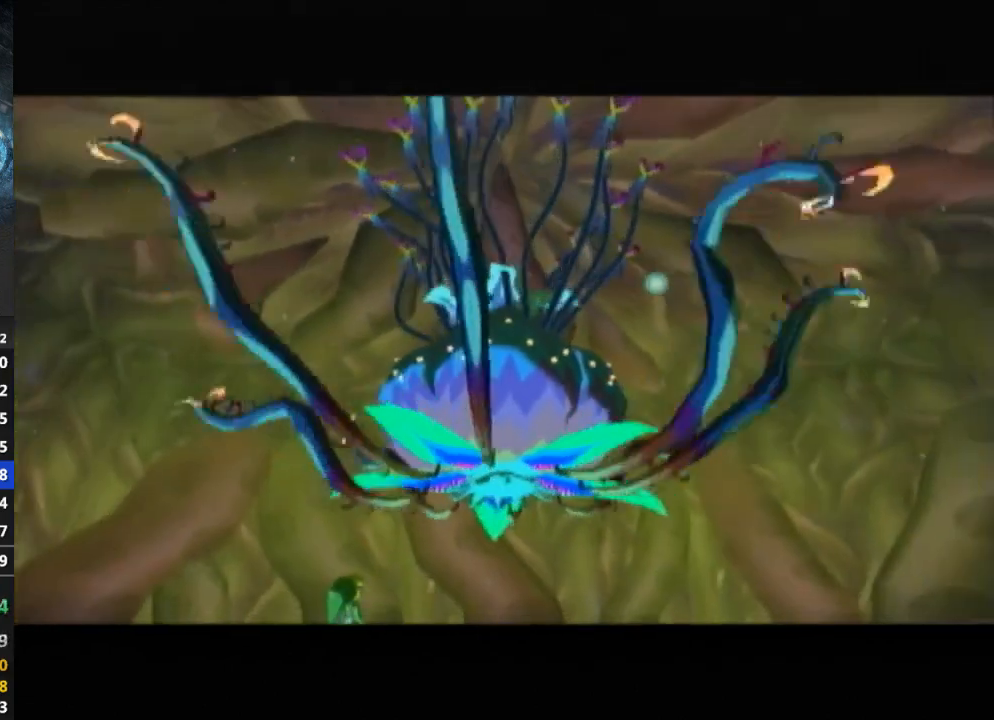
{"buttons": [], "left_stick": "down", "right_stick": "center", "events": []}
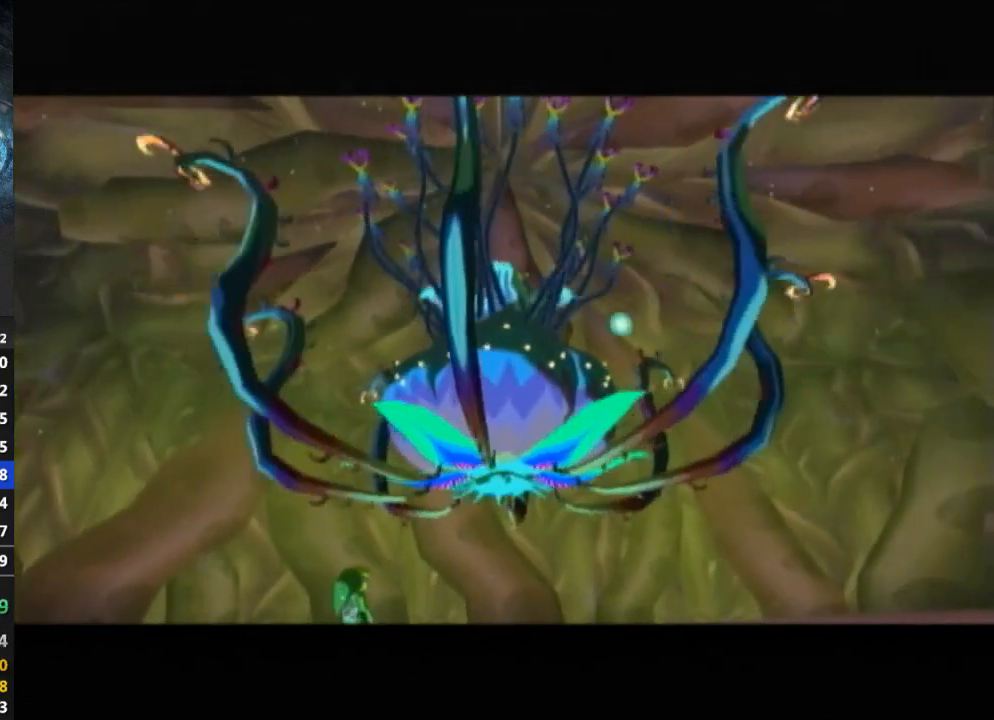
{"buttons": [], "left_stick": "down", "right_stick": "center", "events": []}
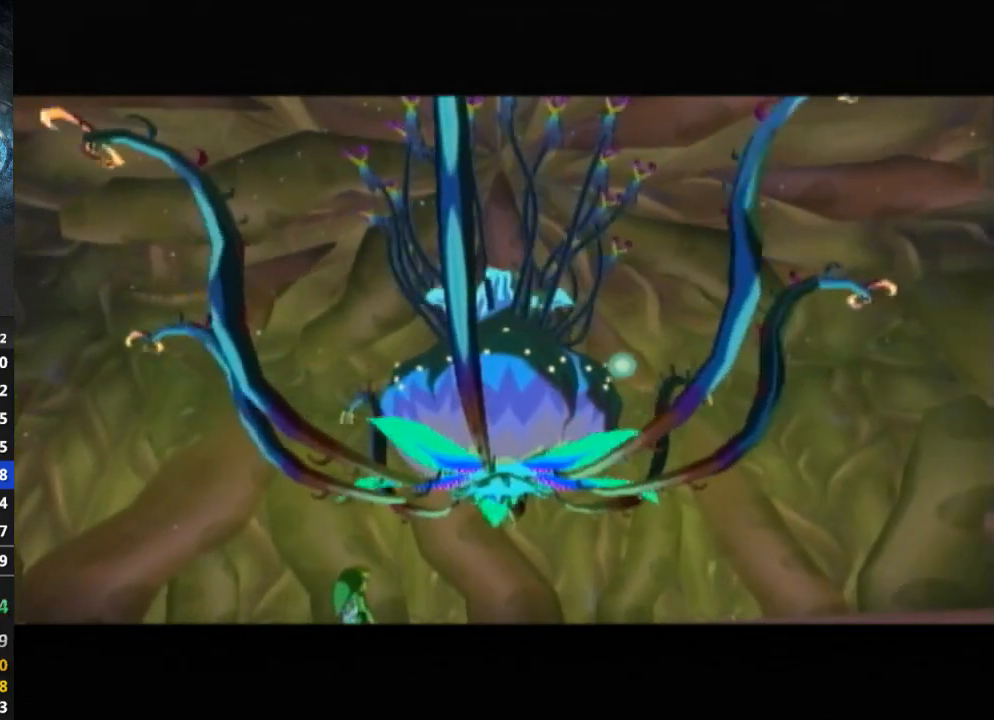
{"buttons": [], "left_stick": "down", "right_stick": "center", "events": []}